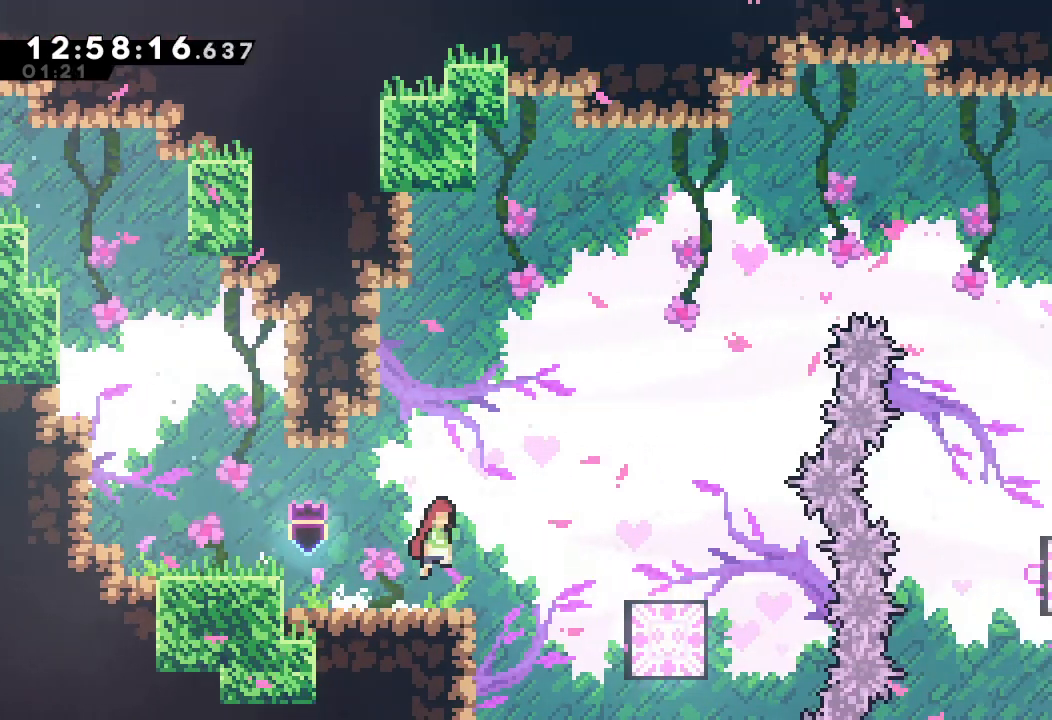
Gameplay with keyboard; each line is a JSON object with the keys held at the frame after it. "events" lists presses ("down") and releases ("up") of "a", "d", "down", "e", "escape", "f", "left", "right", "s", "space", "up" and "w" between this image and that frame as [ms after this image, input, new state], when the widget could be followed in between. No other keys are recorded. Mouse input is not recorded.
{"keys": ["d", "right"], "events": []}
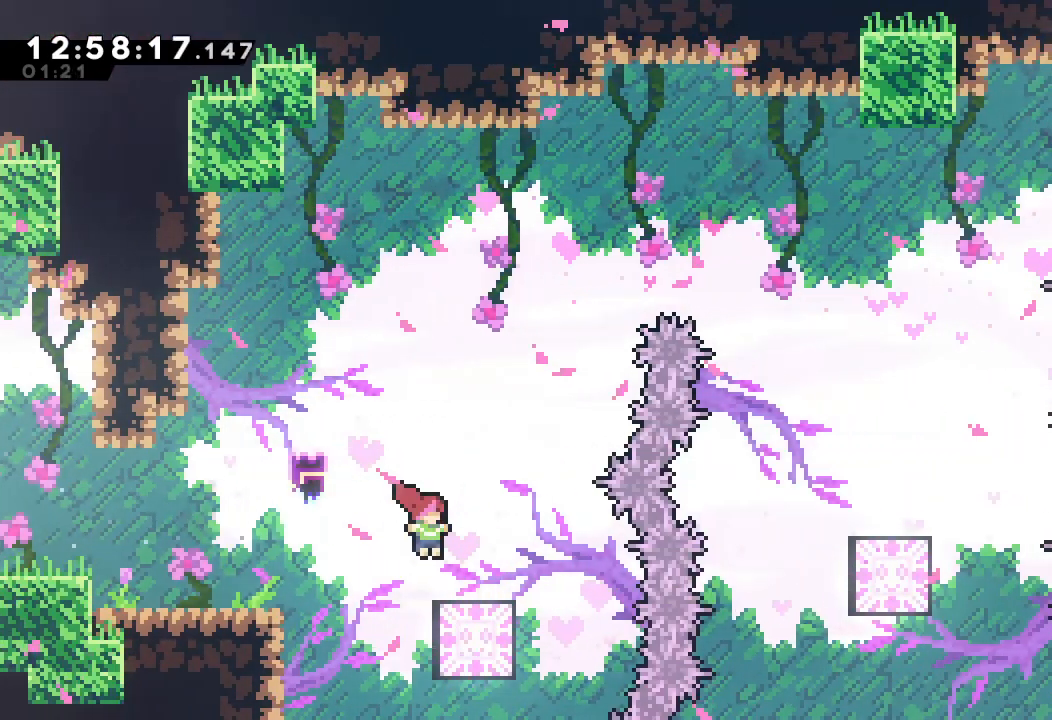
{"keys": ["d", "right"], "events": []}
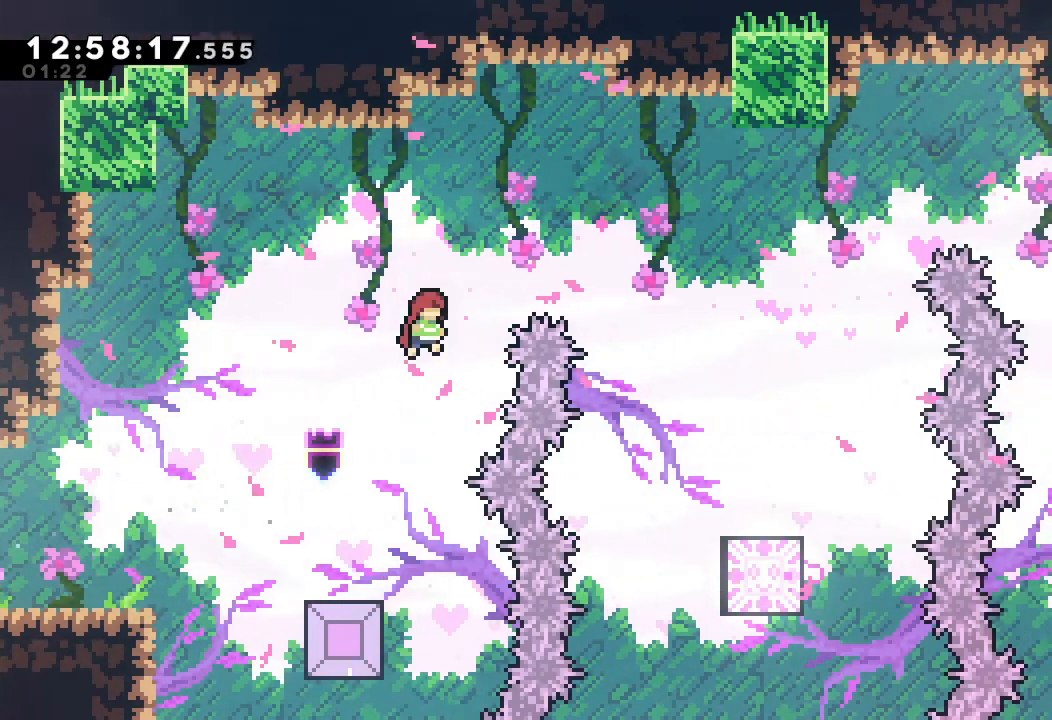
{"keys": ["right"], "events": [[33, "d", "up"], [100, "s", "down"], [100, "up", "down"], [333, "up", "up"], [400, "s", "up"]]}
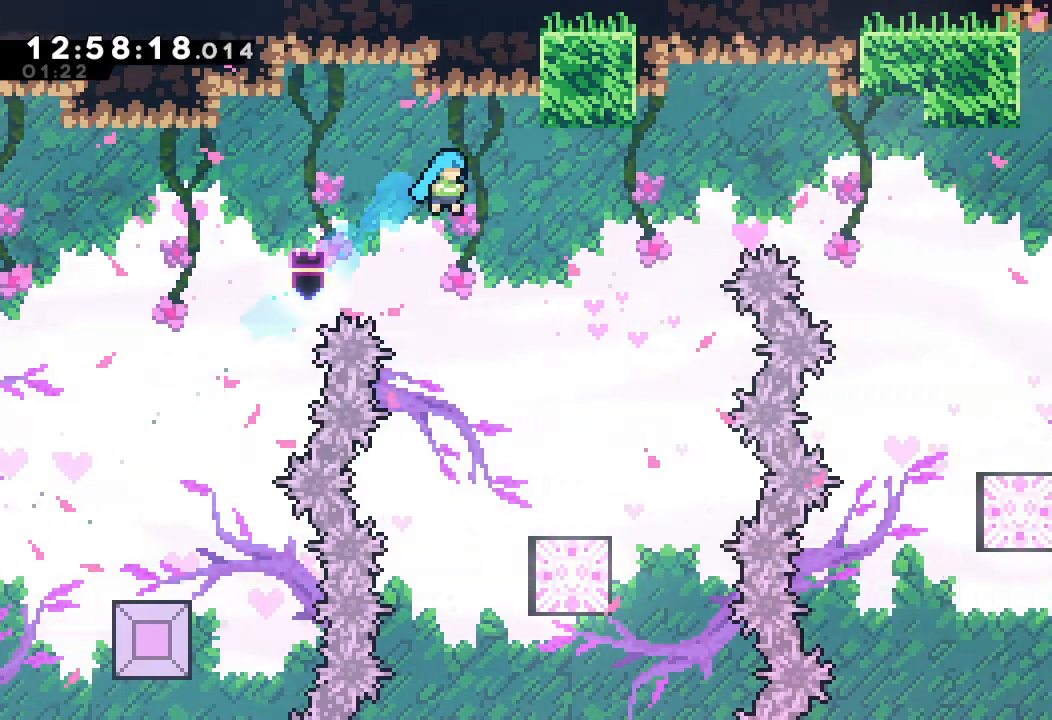
{"keys": [], "events": [[267, "right", "up"]]}
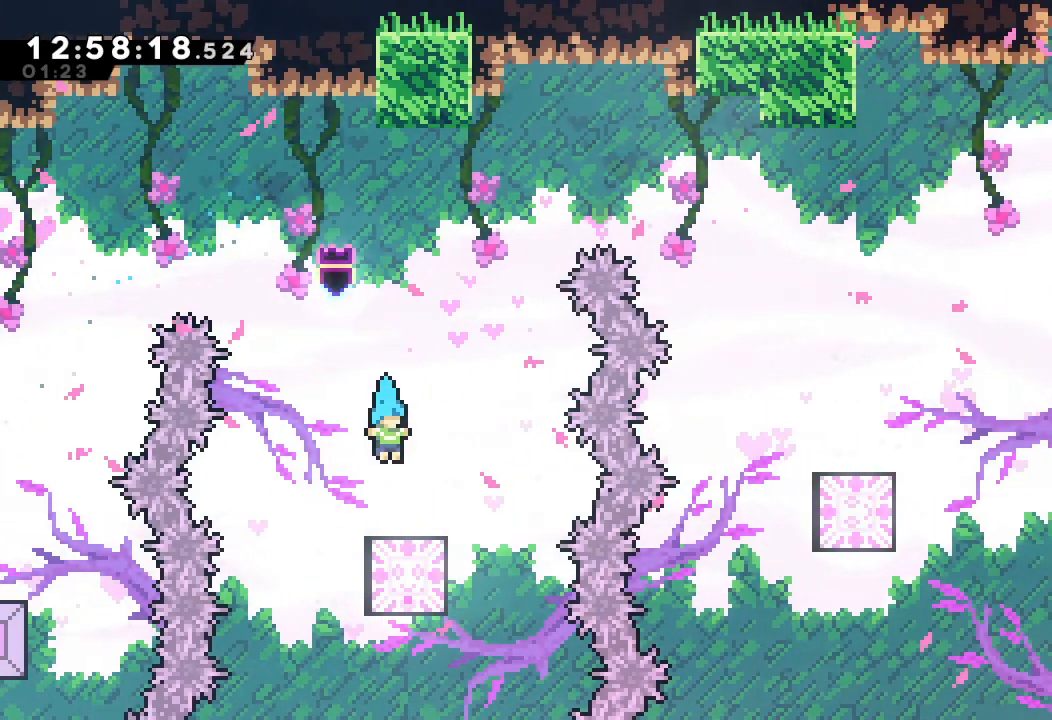
{"keys": ["right"], "events": [[333, "right", "down"]]}
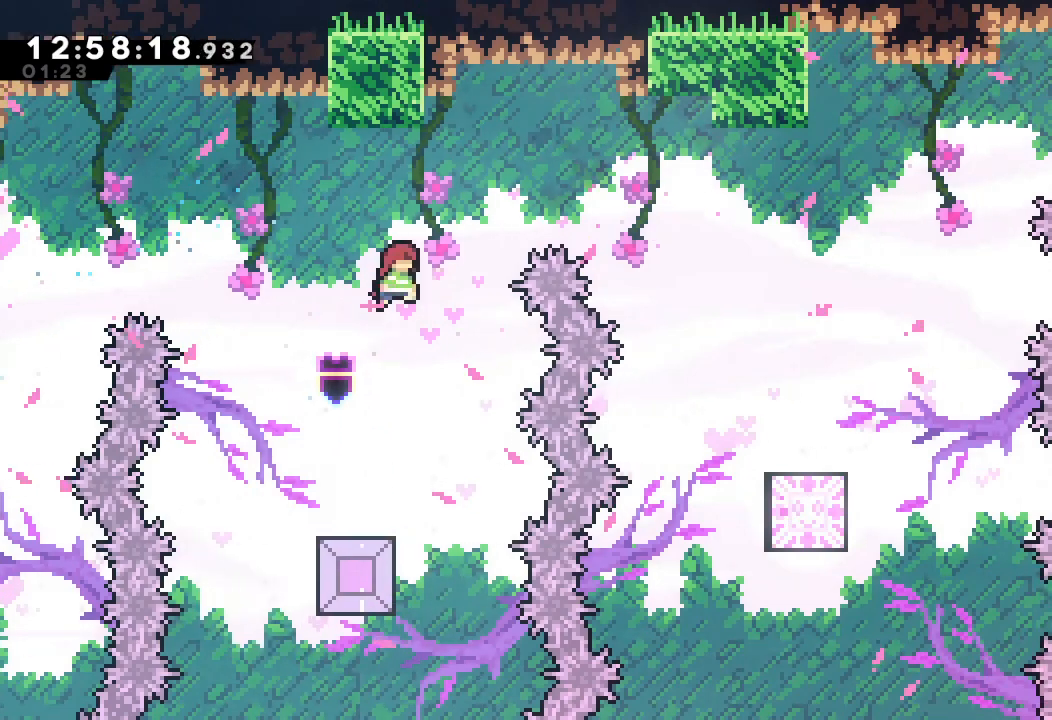
{"keys": ["right"], "events": [[100, "up", "down"], [167, "s", "down"], [333, "s", "up"], [333, "up", "up"]]}
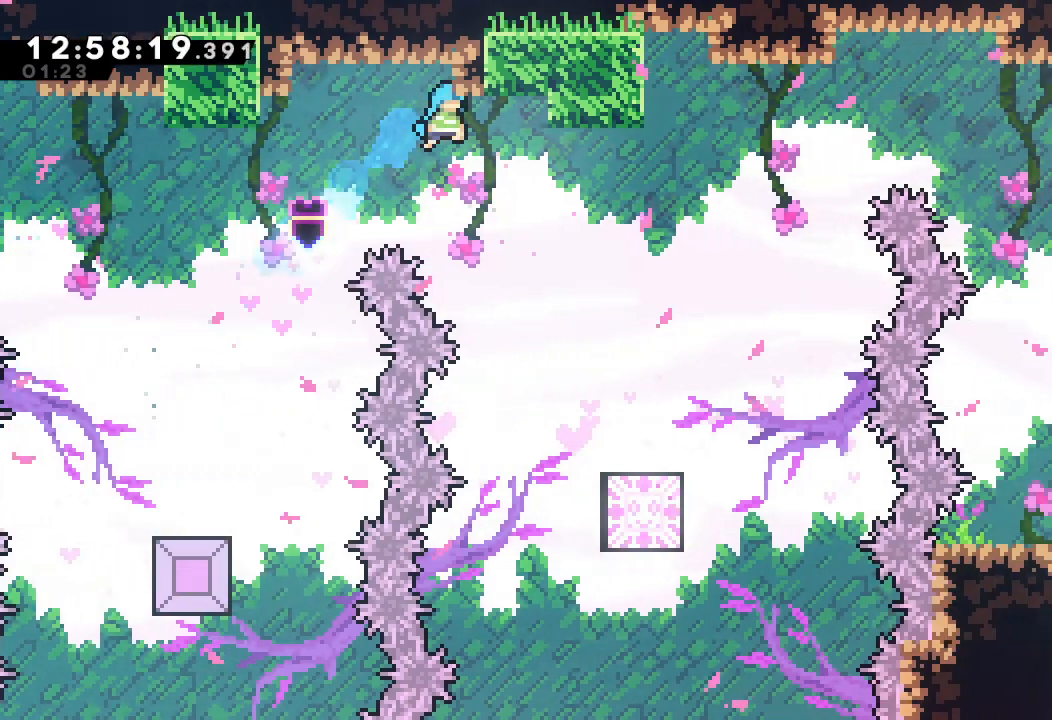
{"keys": [], "events": [[500, "right", "up"]]}
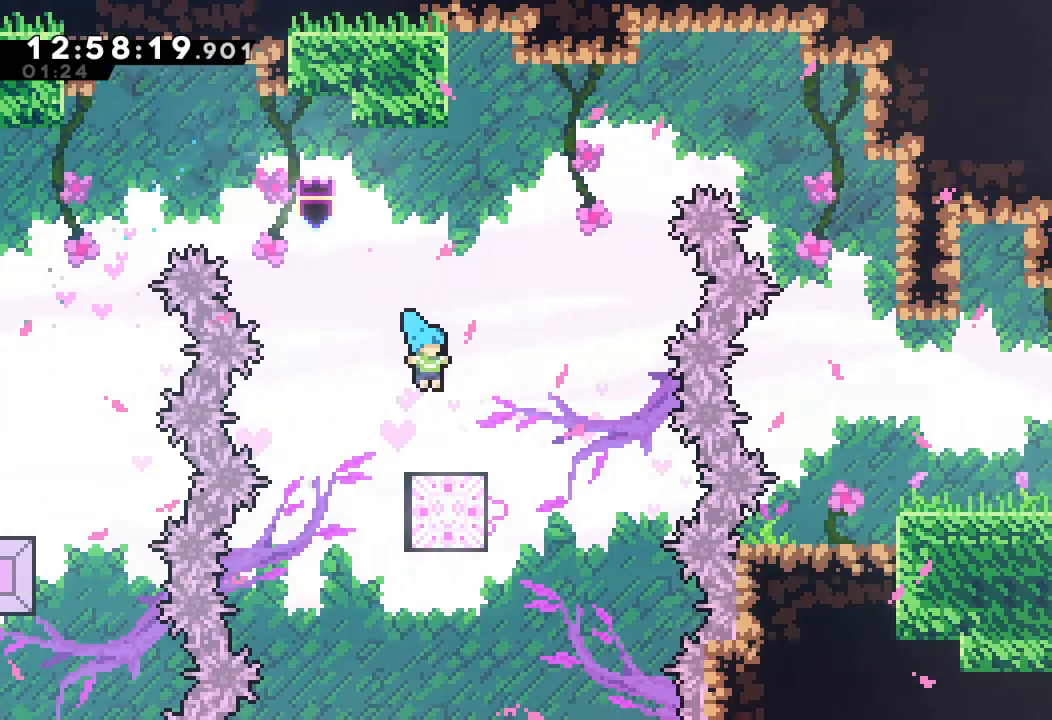
{"keys": ["right"], "events": [[433, "right", "down"]]}
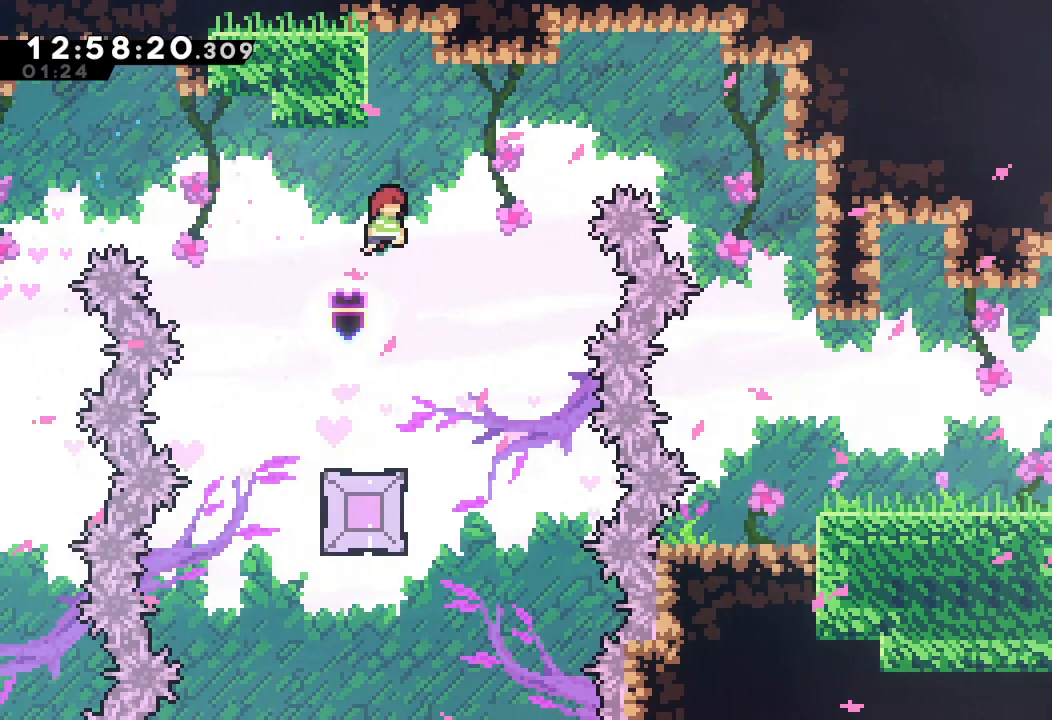
{"keys": ["right", "up"], "events": [[100, "up", "down"], [167, "s", "down"], [400, "s", "up"]]}
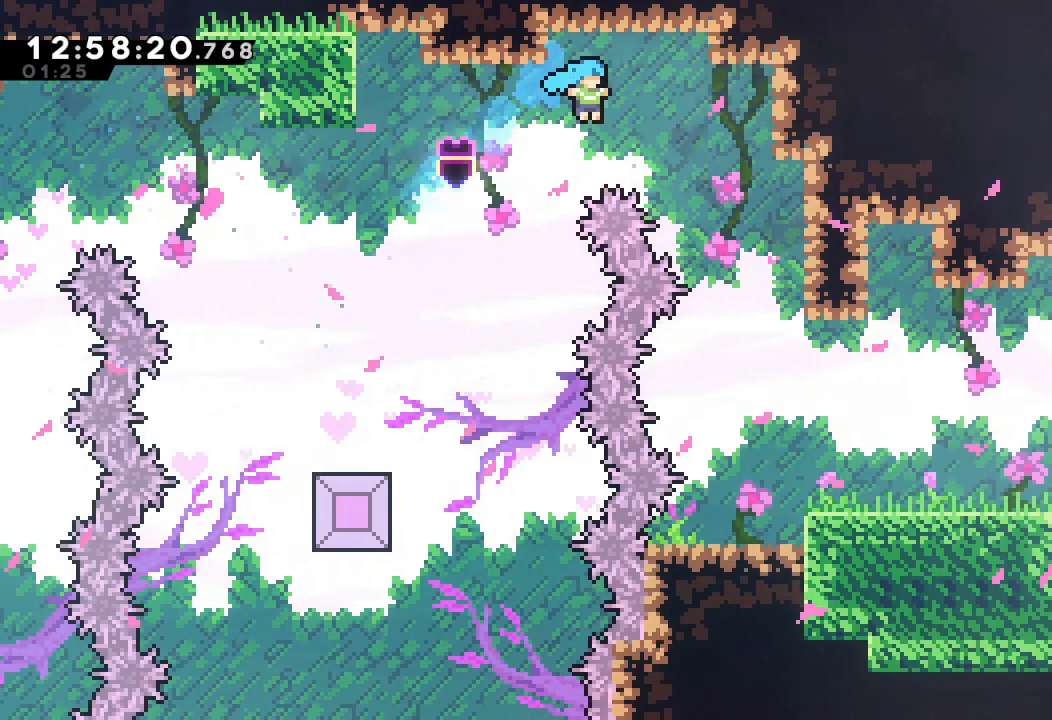
{"keys": ["a", "right", "up"], "events": [[200, "a", "down"]]}
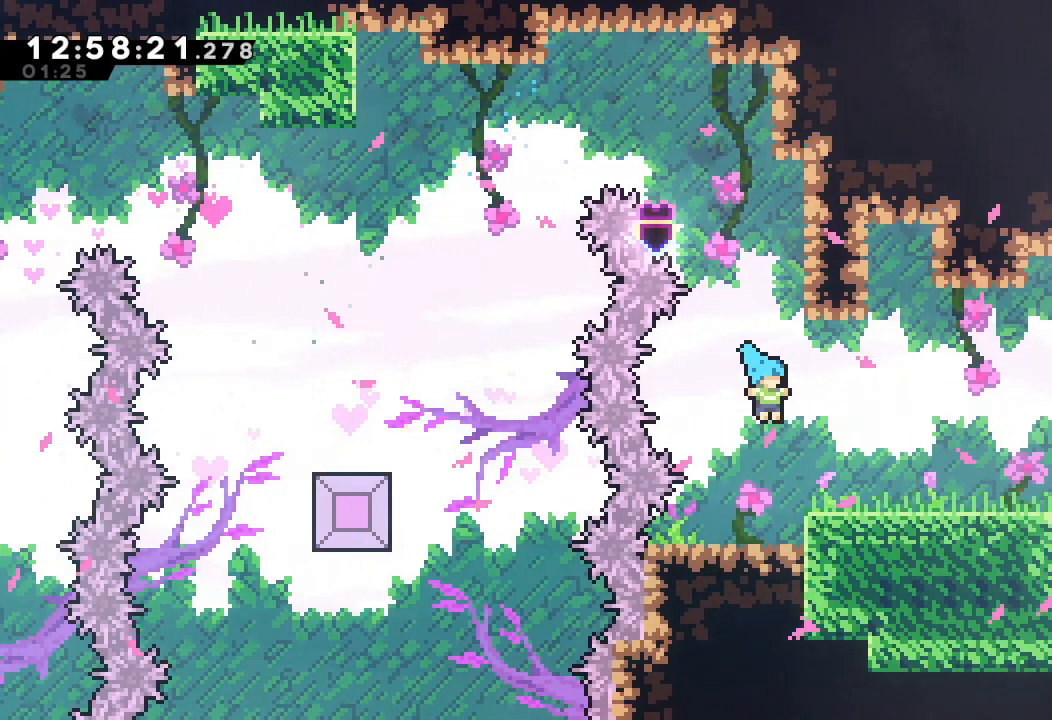
{"keys": ["a", "right"], "events": [[267, "up", "up"]]}
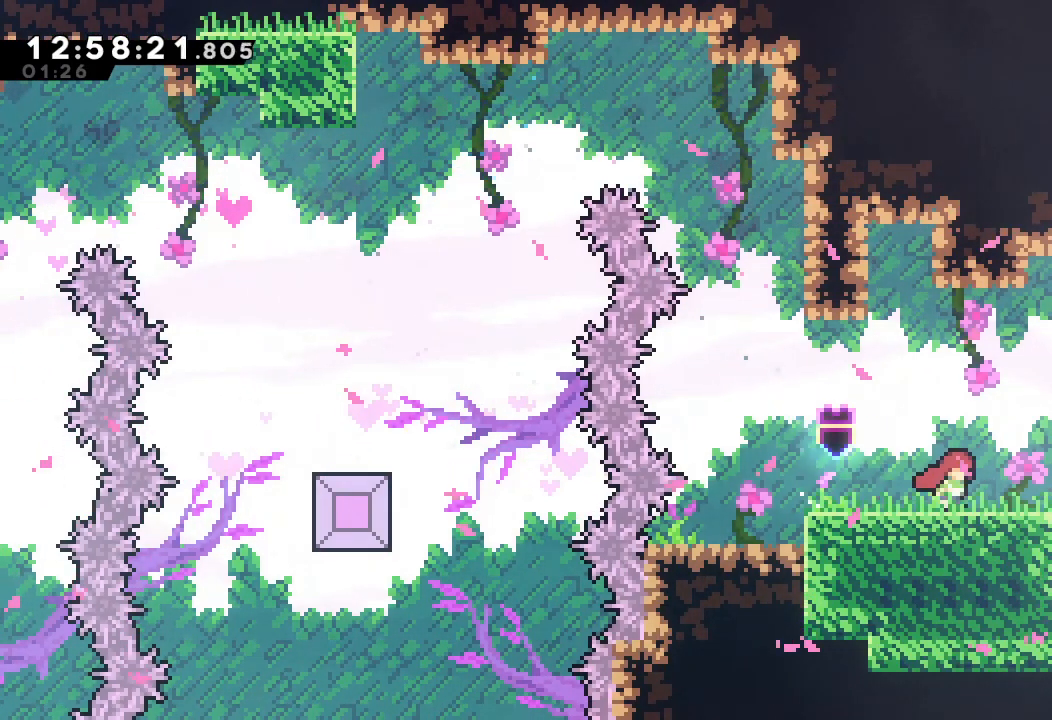
{"keys": ["right"], "events": [[333, "a", "up"]]}
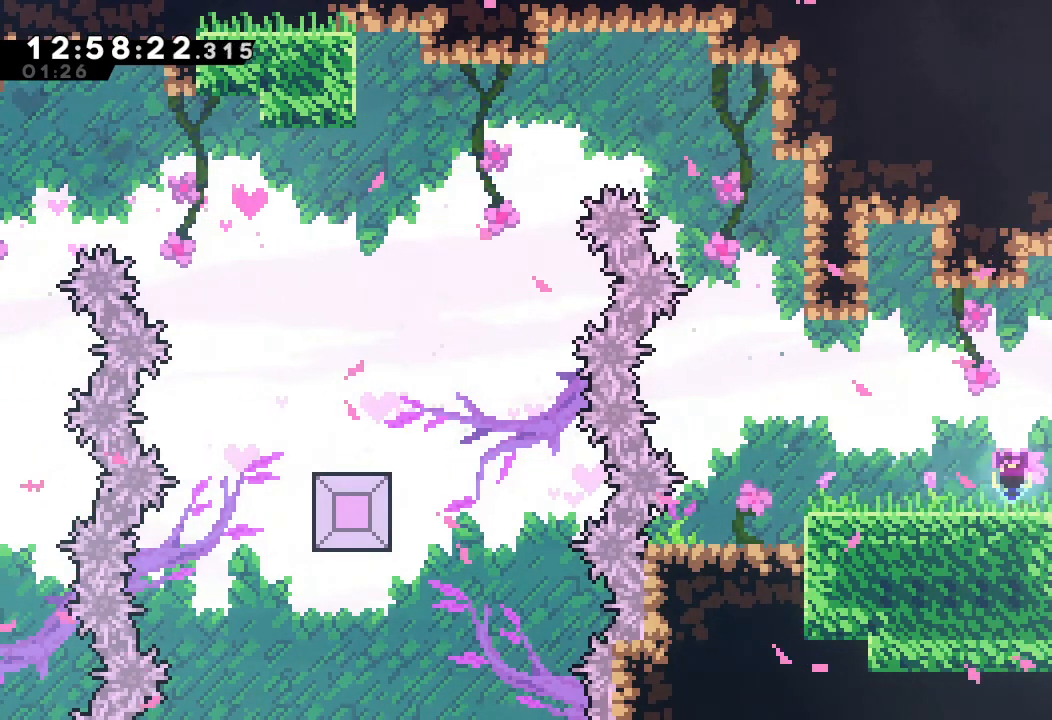
{"keys": ["right"], "events": []}
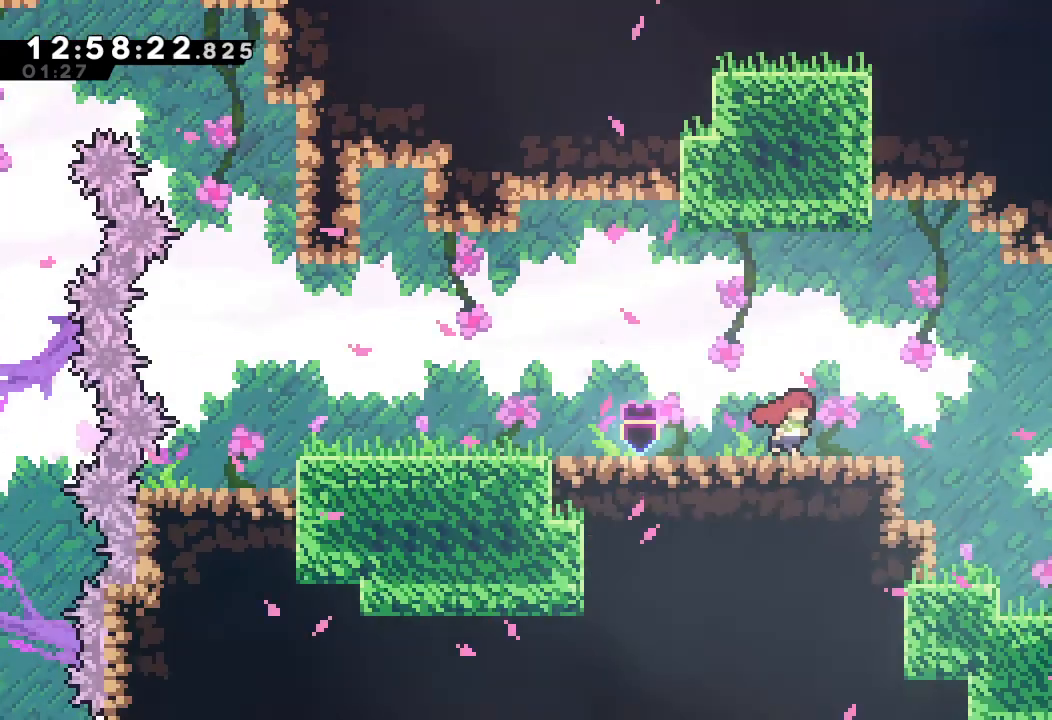
{"keys": ["right"], "events": []}
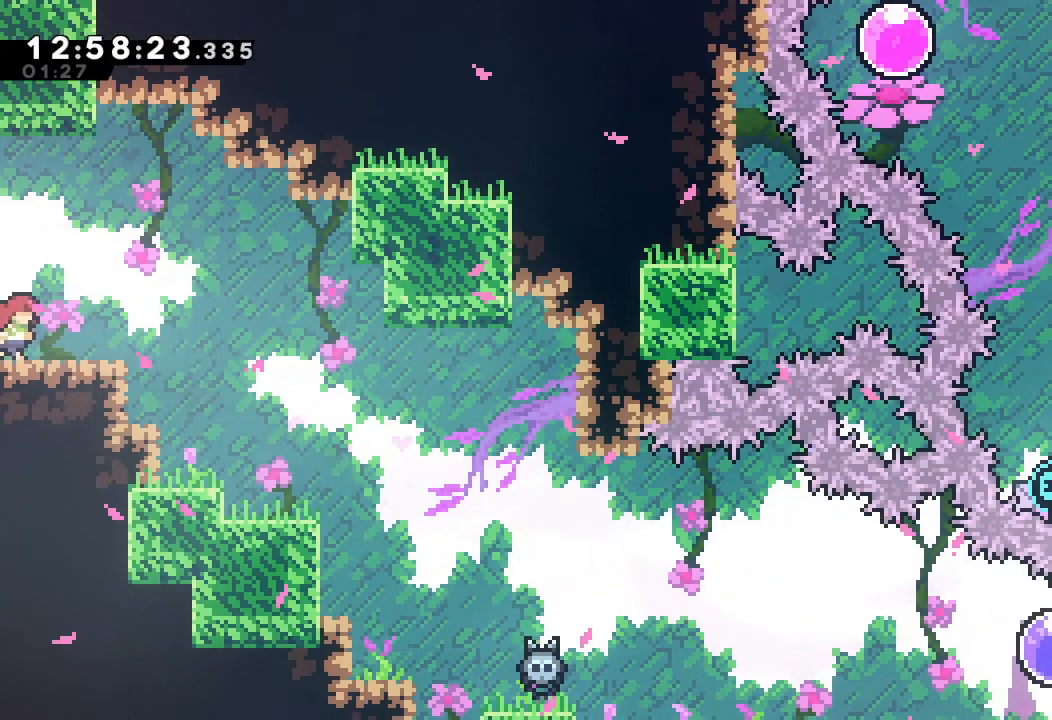
{"keys": ["right"], "events": []}
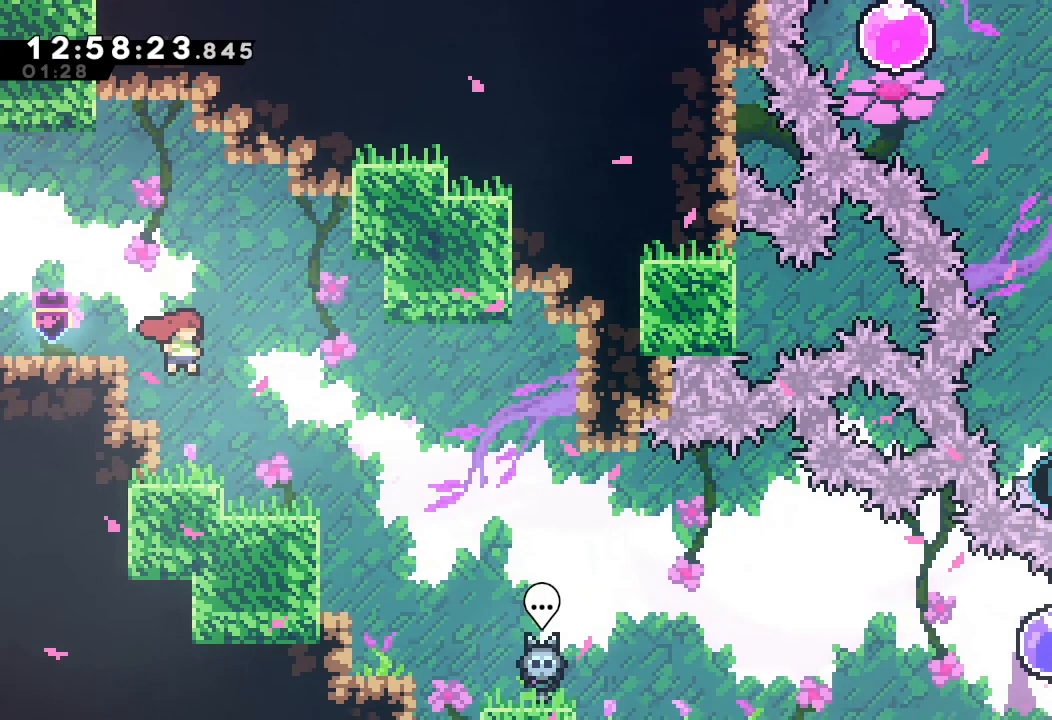
{"keys": ["right"], "events": []}
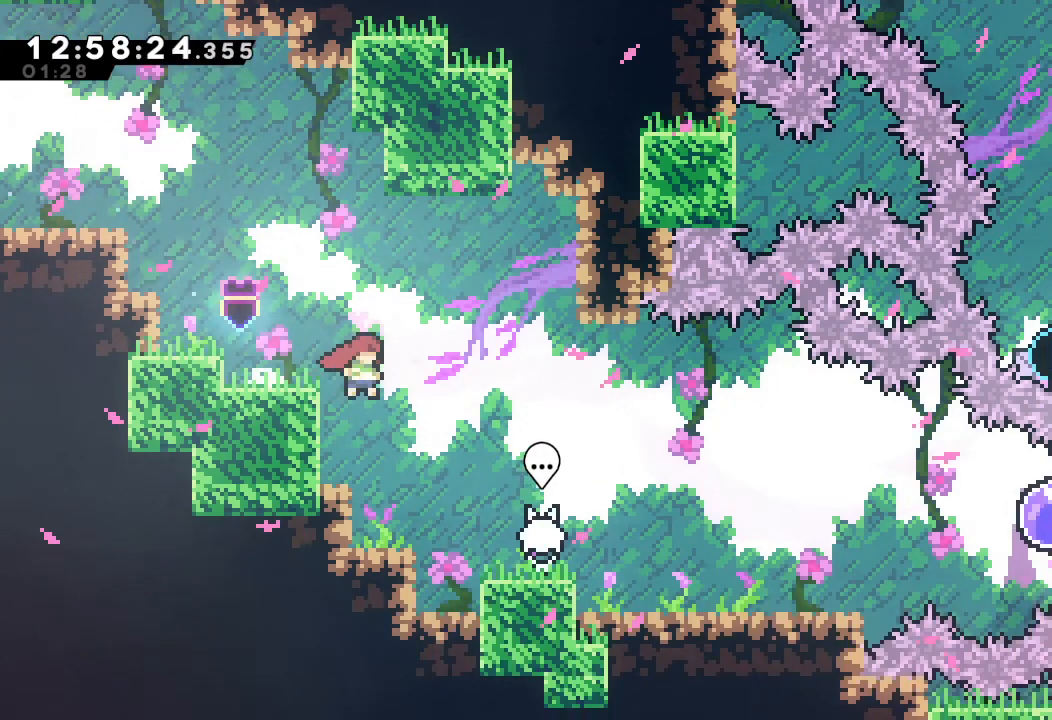
{"keys": ["right"], "events": []}
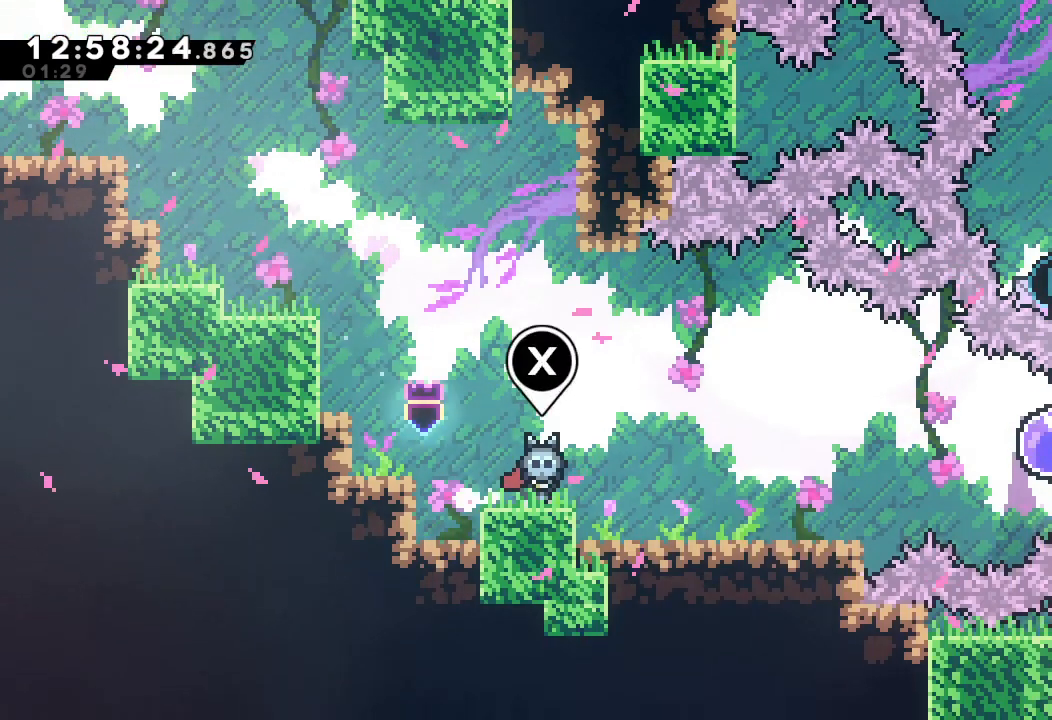
{"keys": ["right"], "events": []}
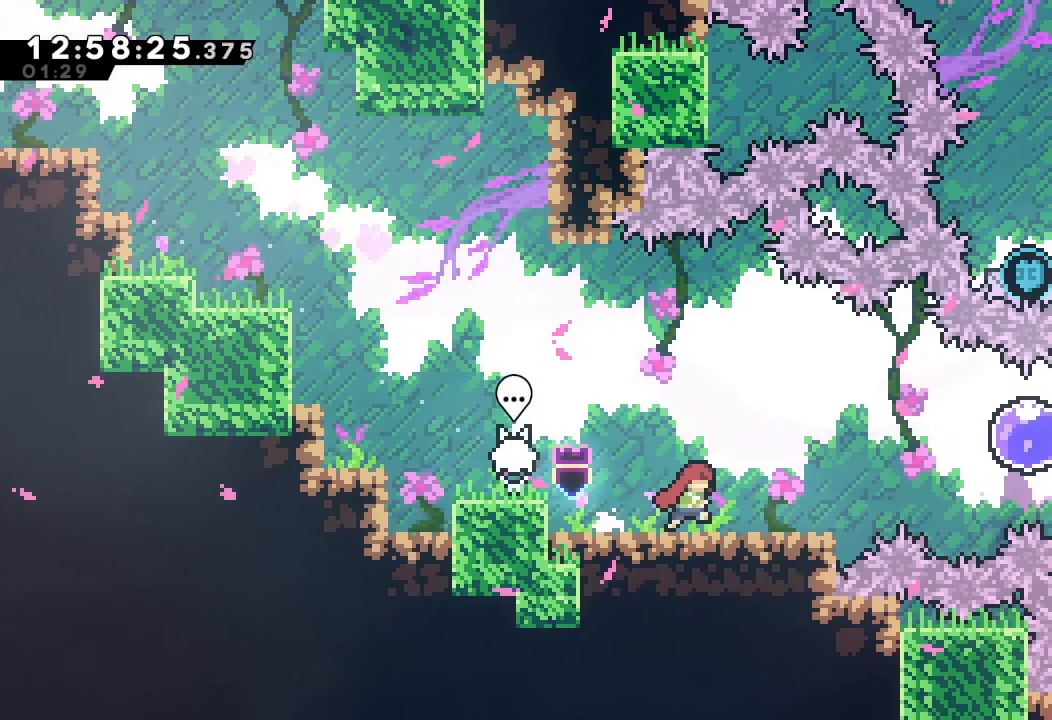
{"keys": ["right"], "events": [[200, "right", "up"], [400, "right", "down"]]}
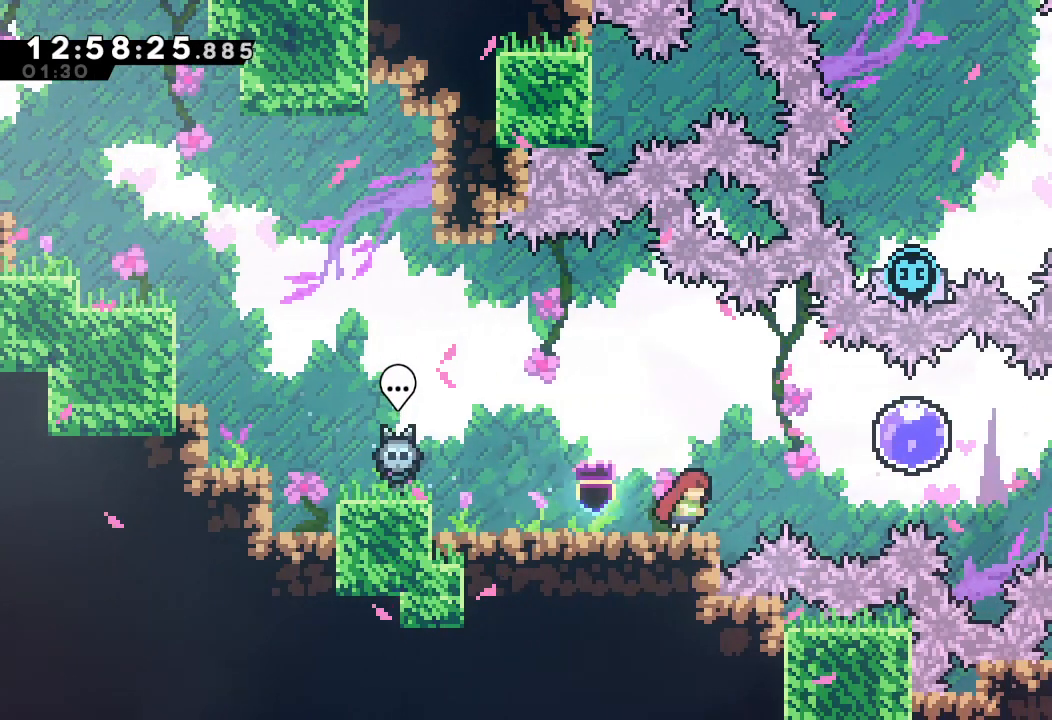
{"keys": ["d", "right"], "events": [[100, "d", "down"]]}
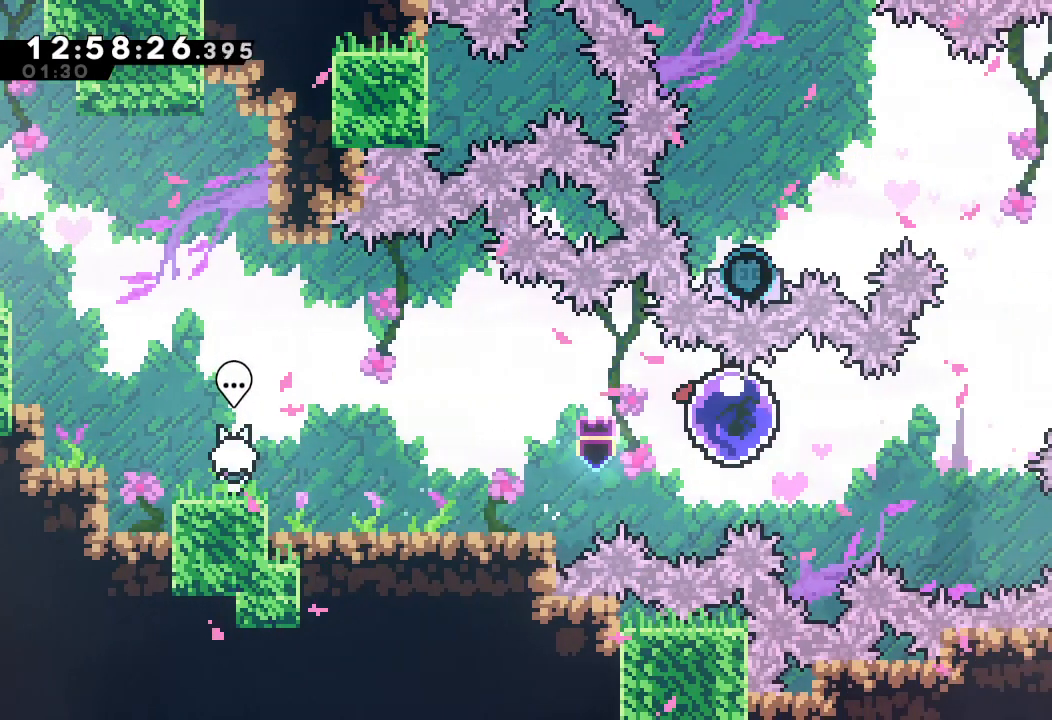
{"keys": ["right"], "events": [[100, "d", "up"]]}
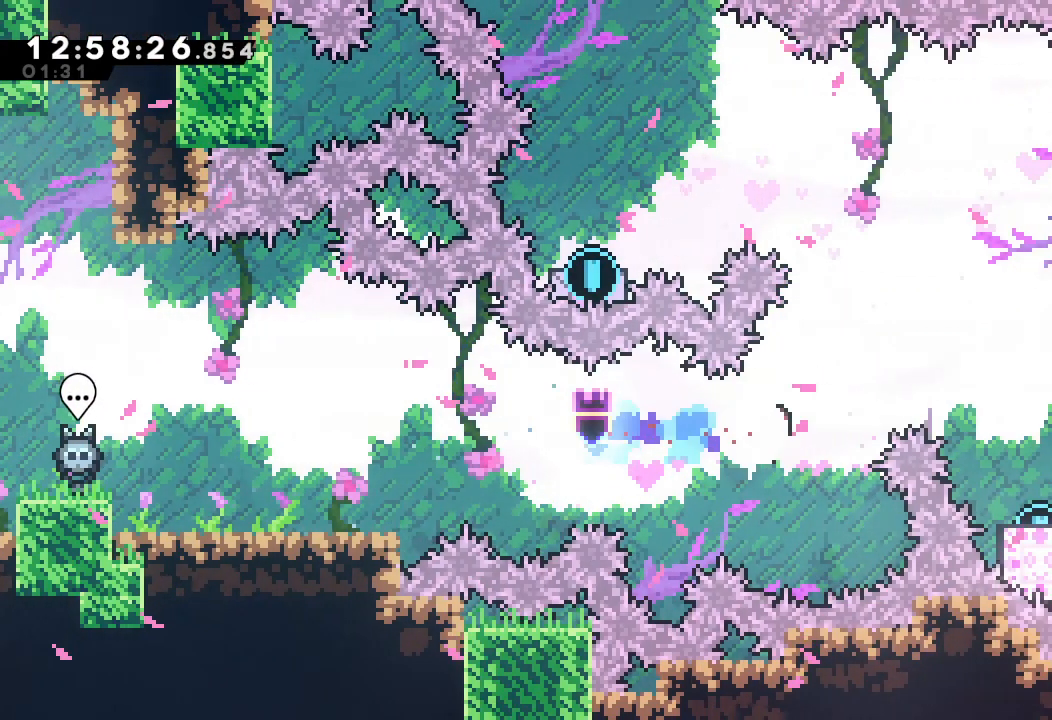
{"keys": ["right", "up"], "events": [[133, "s", "down"], [133, "up", "down"], [467, "s", "up"]]}
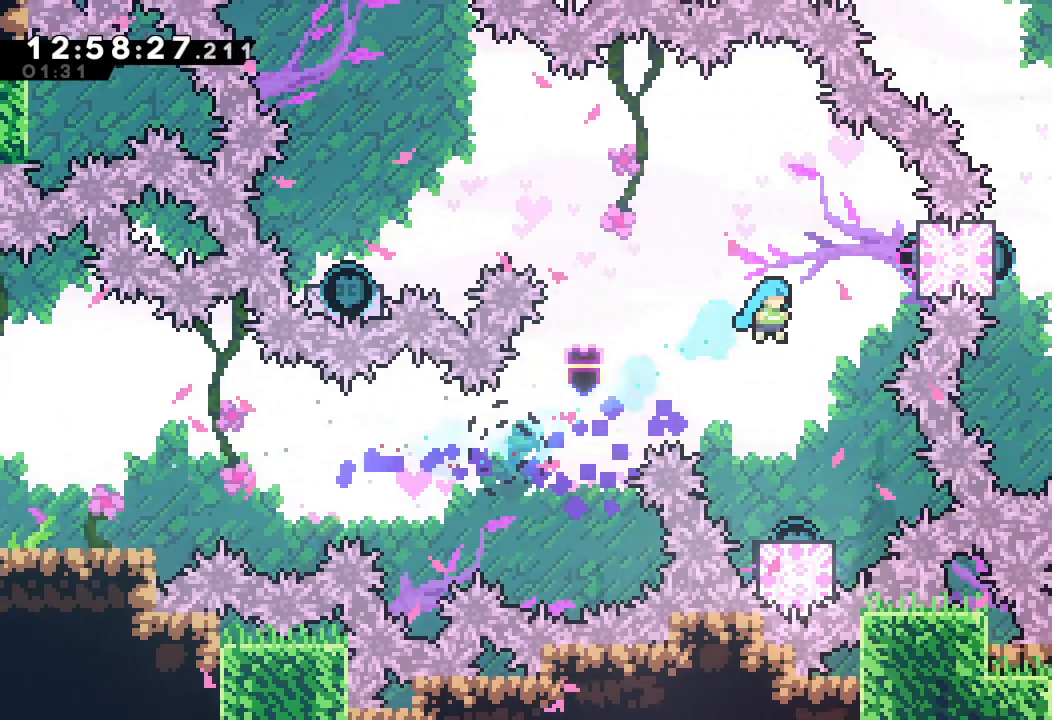
{"keys": [], "events": [[67, "right", "up"], [67, "up", "up"]]}
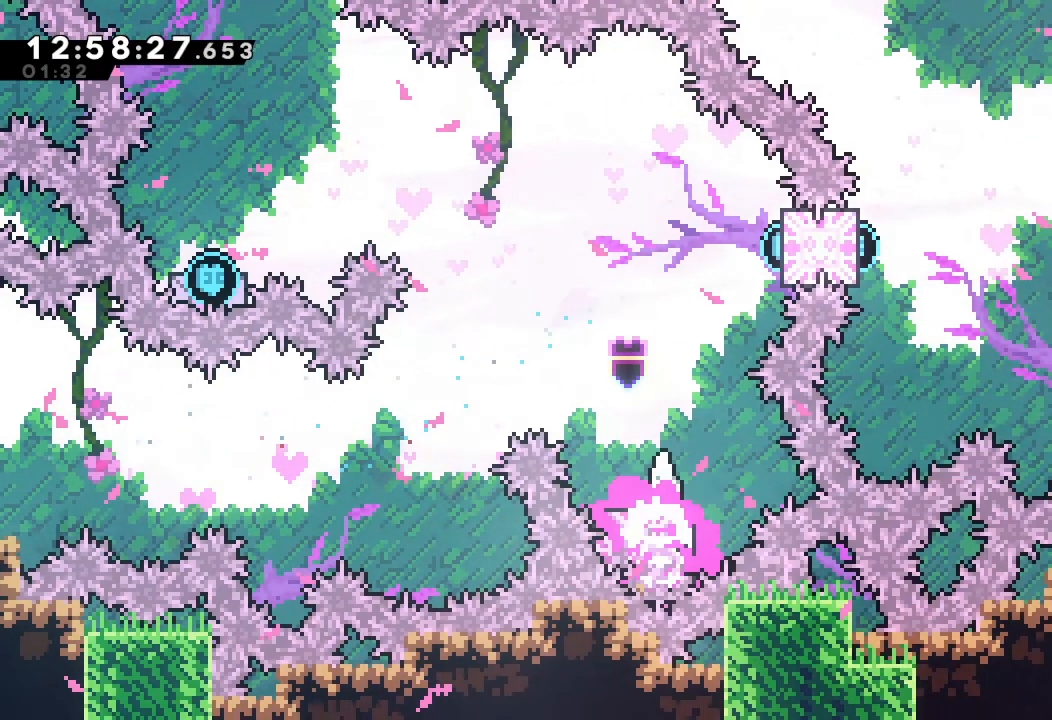
{"keys": [], "events": []}
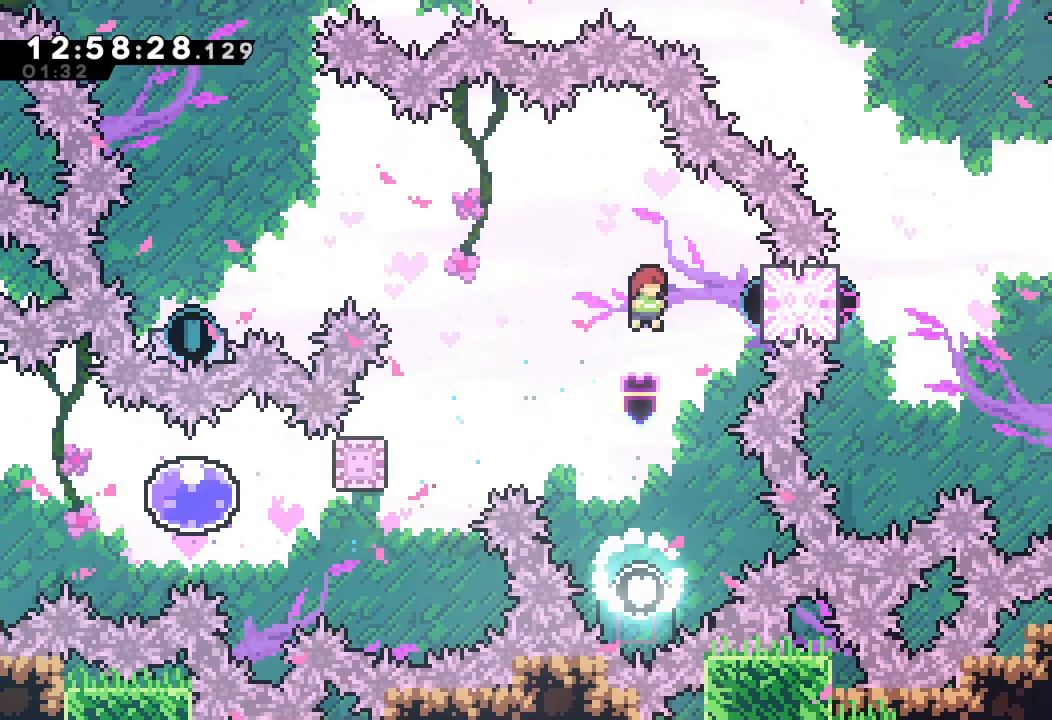
{"keys": [], "events": [[233, "right", "down"], [267, "s", "down"], [267, "up", "down"], [433, "s", "up"], [433, "up", "up"], [500, "right", "up"]]}
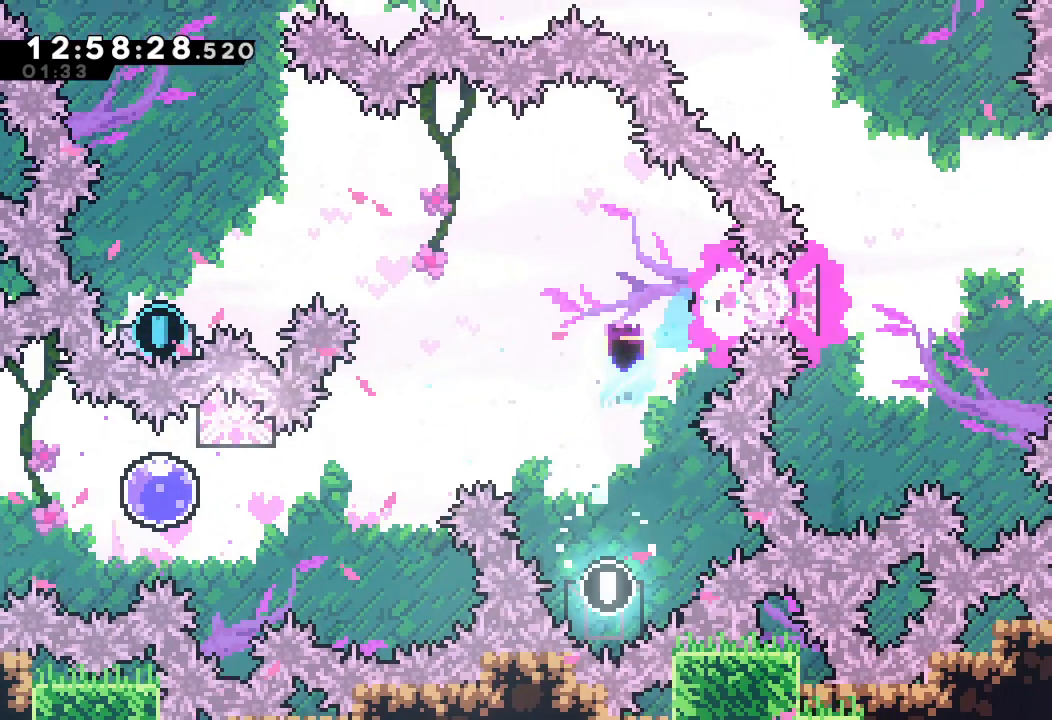
{"keys": ["left", "s", "up"], "events": [[367, "left", "down"], [367, "up", "down"], [400, "s", "down"]]}
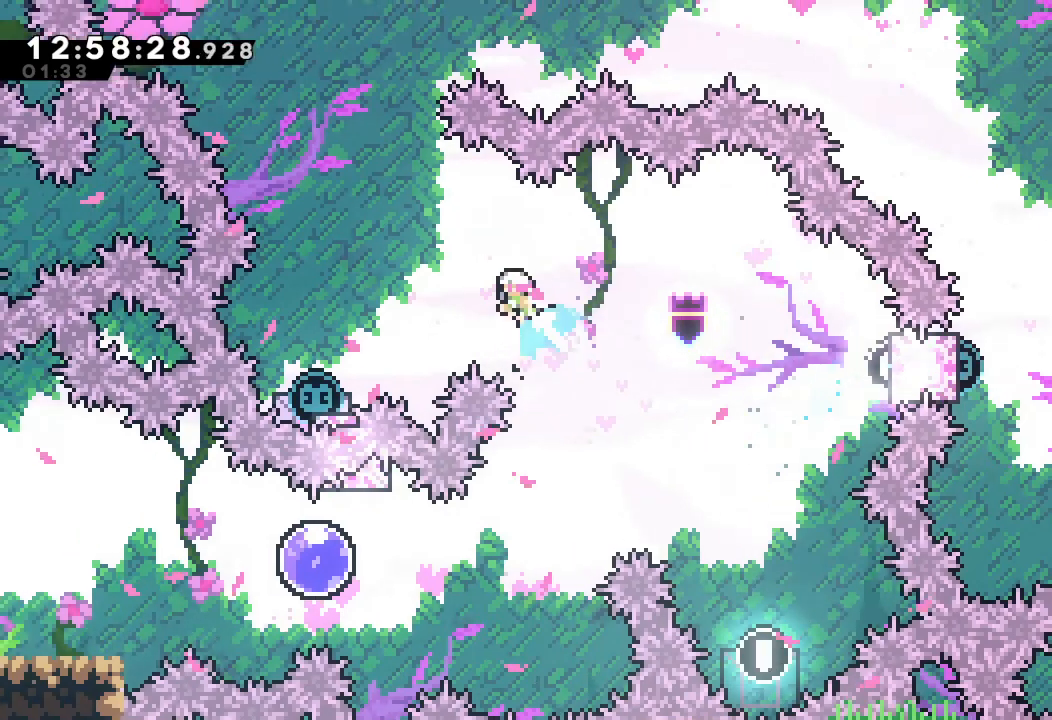
{"keys": ["left"], "events": [[100, "s", "up"], [100, "up", "up"], [233, "left", "up"], [500, "left", "down"]]}
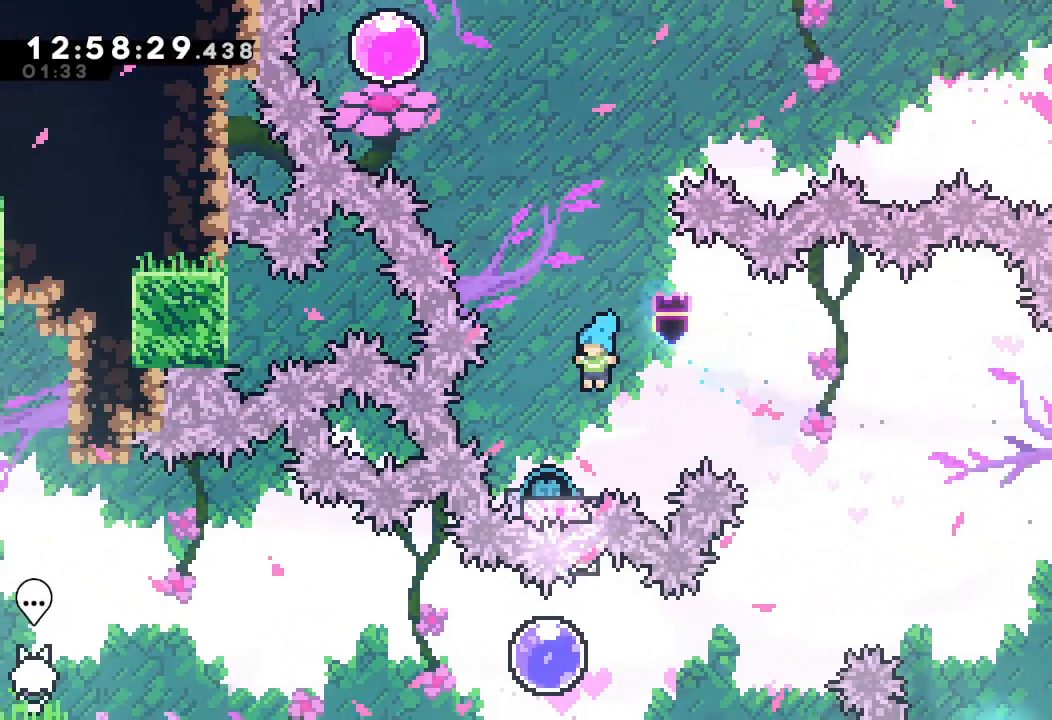
{"keys": ["left"], "events": [[33, "left", "up"], [467, "left", "down"]]}
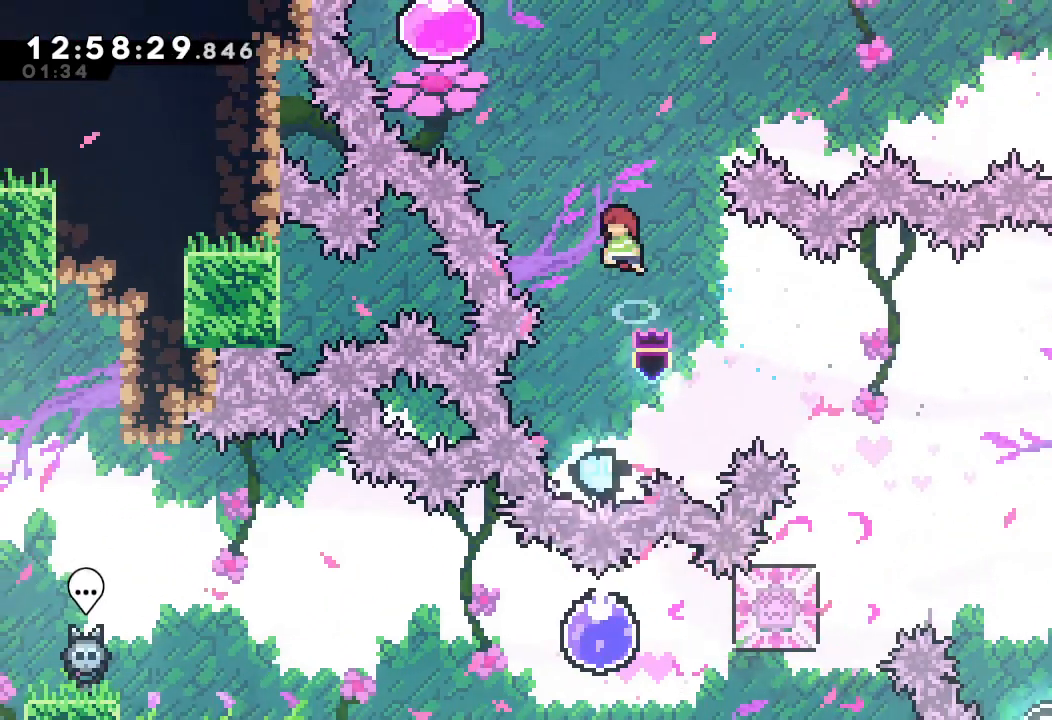
{"keys": ["left"], "events": [[200, "left", "up"], [200, "up", "down"], [233, "s", "down"], [367, "s", "up"], [367, "up", "up"], [467, "left", "down"]]}